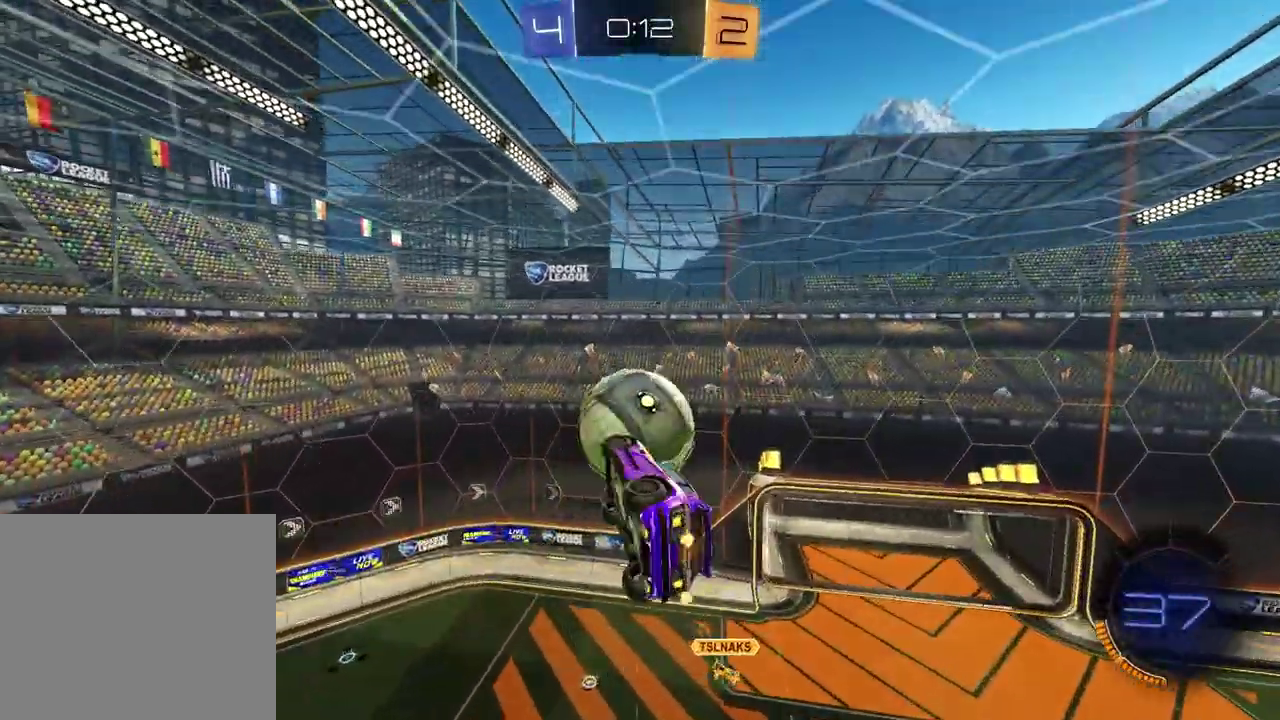
Gameplay with a controller (PlayStation layout); each line is a JSON object with the inputs held at the frame after it. "events" lists button and stick changes between this image and that frame as [ms after this image, input, new state], when the widget could be followed in between.
{"buttons": ["SQUARE"], "left_stick": "left", "right_stick": "center"}
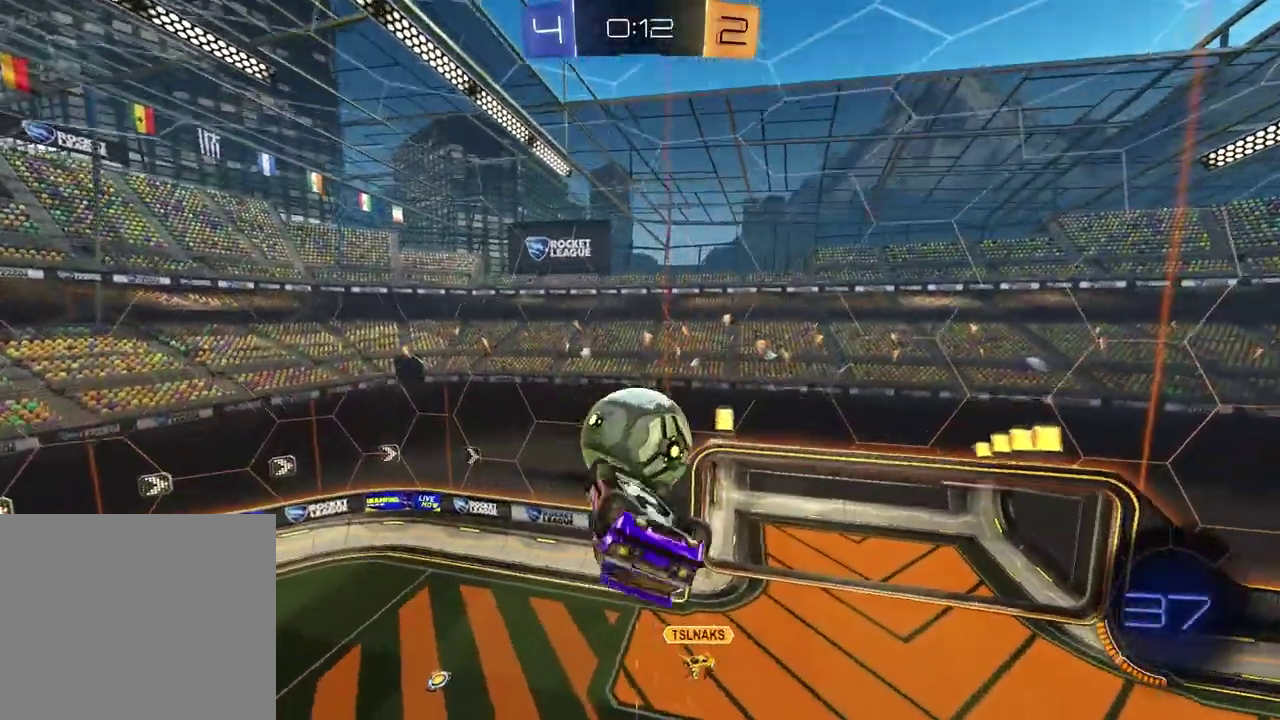
{"buttons": ["R1"], "left_stick": "center", "right_stick": "center", "events": [[67, "R1", "down"], [67, "left_stick", "center"], [200, "R1", "up"], [233, "SQUARE", "up"], [267, "left_stick", "down-right"], [367, "left_stick", "center"], [483, "R1", "down"]]}
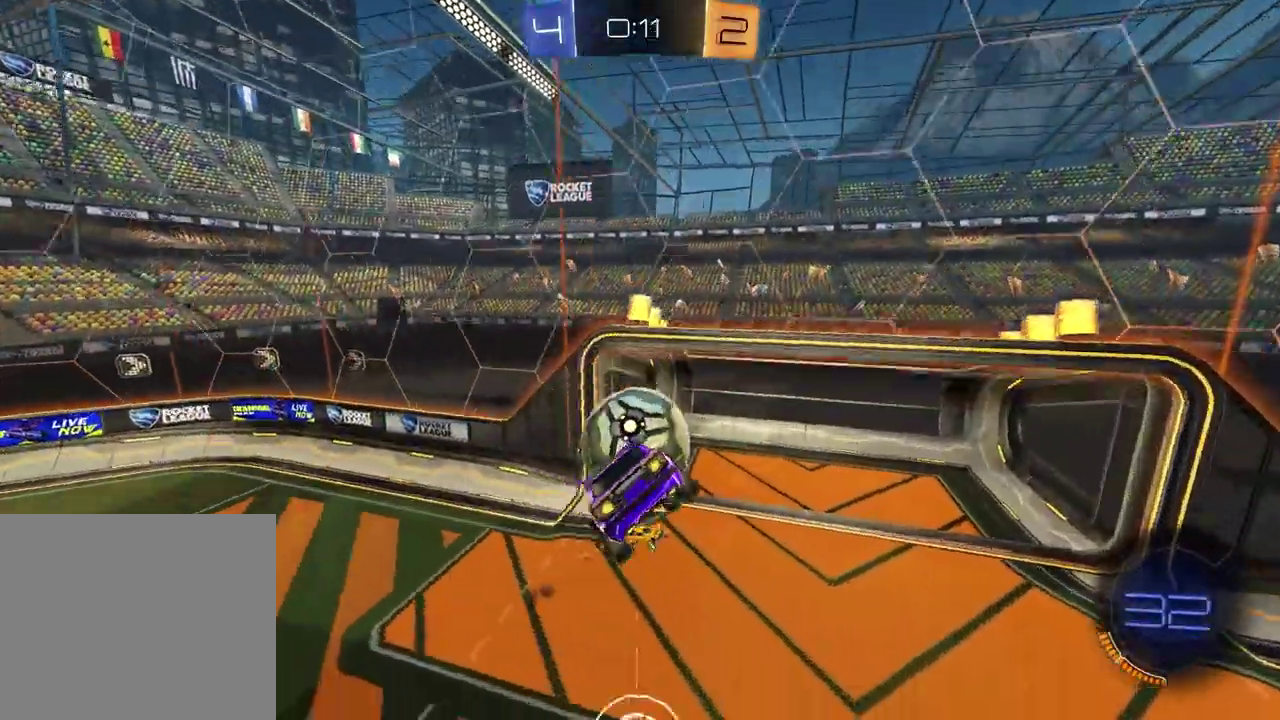
{"buttons": [], "left_stick": "down-right", "right_stick": "center", "events": [[133, "R1", "up"], [133, "left_stick", "right"], [233, "left_stick", "up-right"], [467, "left_stick", "down-right"]]}
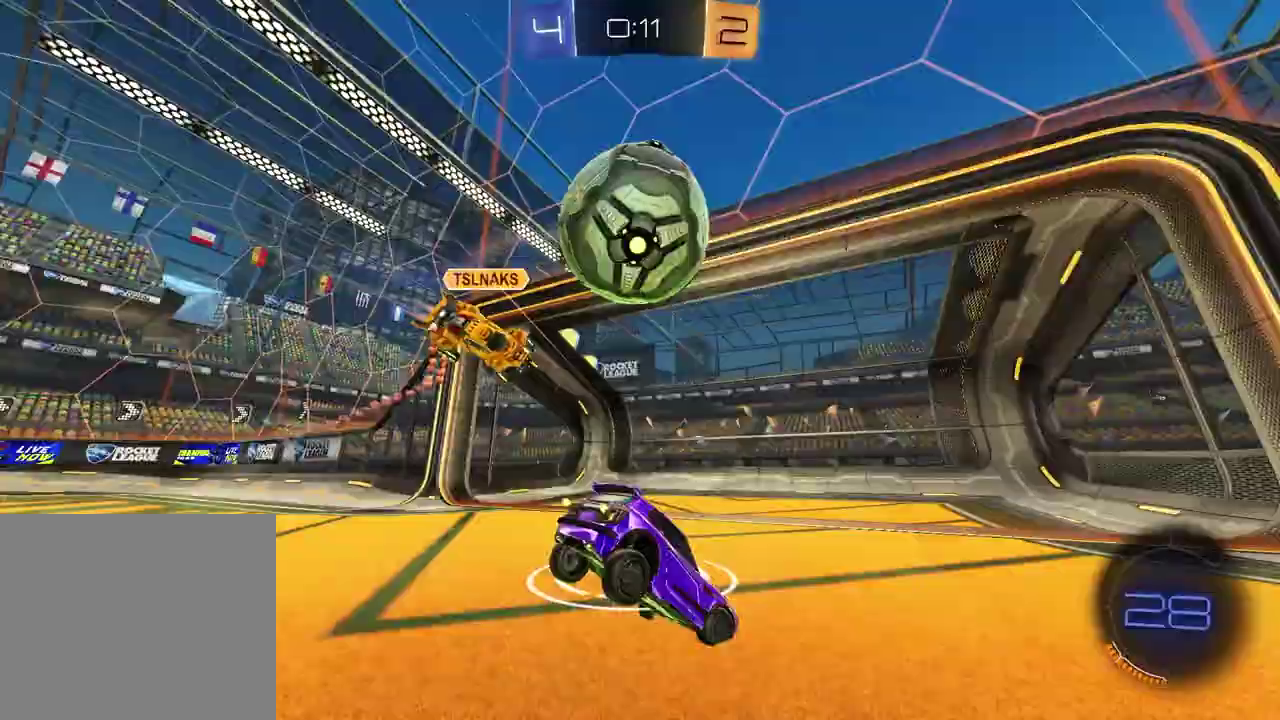
{"buttons": [], "left_stick": "right", "right_stick": "center", "events": [[167, "left_stick", "center"], [283, "left_stick", "right"], [300, "R2", "down"], [450, "R2", "up"]]}
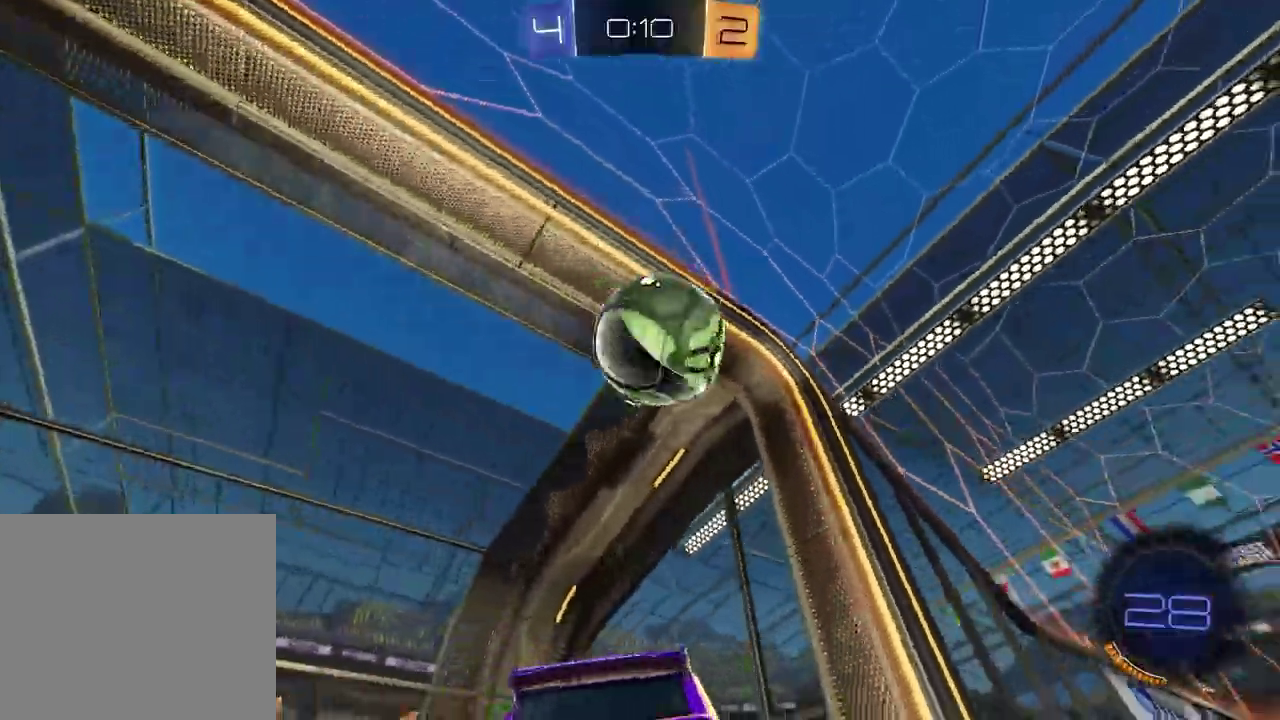
{"buttons": ["L2"], "left_stick": "up-right", "right_stick": "center", "events": [[217, "left_stick", "center"], [317, "TRIANGLE", "down"], [417, "TRIANGLE", "up"], [450, "L2", "down"], [500, "left_stick", "up-right"]]}
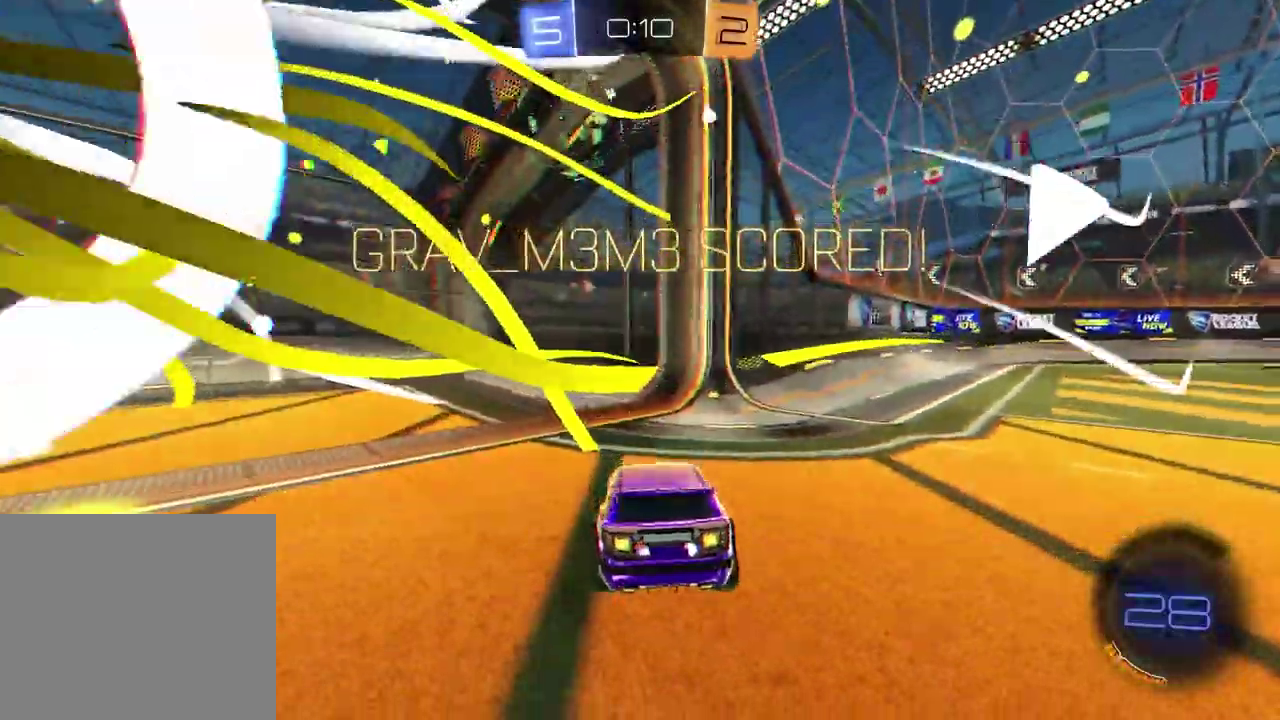
{"buttons": ["L2"], "left_stick": "up-right", "right_stick": "center"}
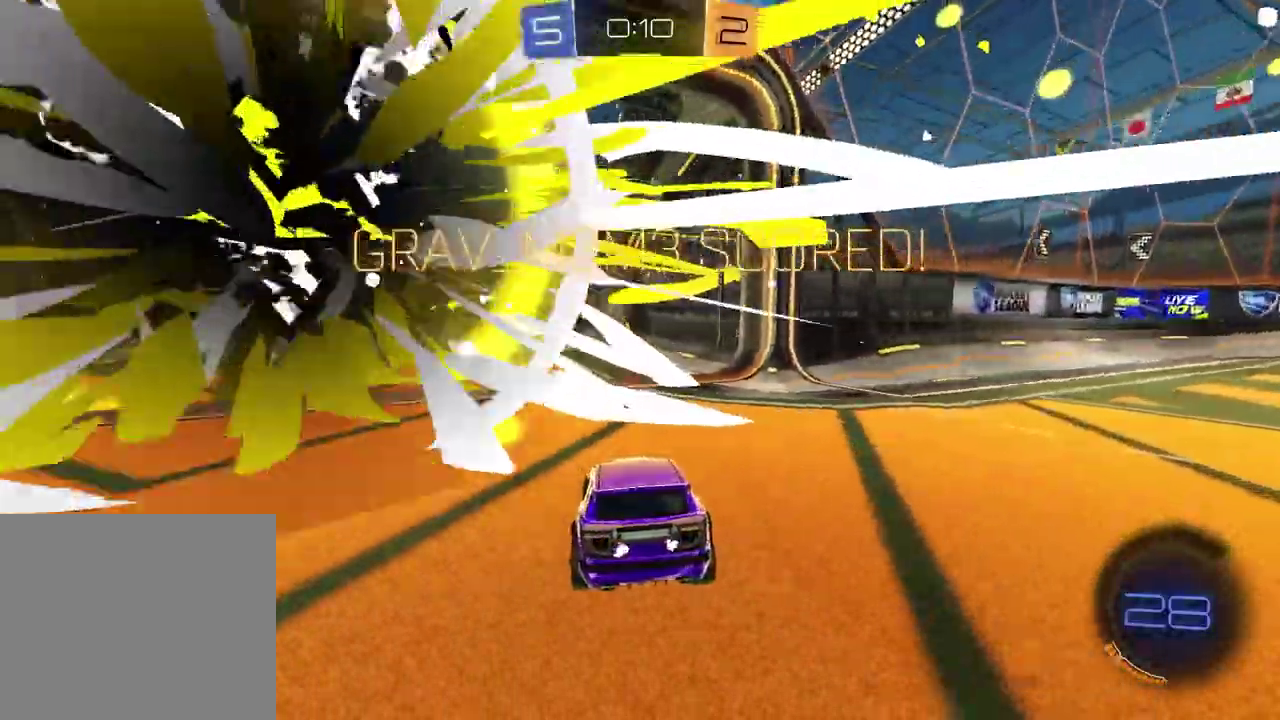
{"buttons": [], "left_stick": "down", "right_stick": "center", "events": [[167, "CROSS", "down"], [183, "left_stick", "down"], [417, "CROSS", "up"], [433, "L2", "up"]]}
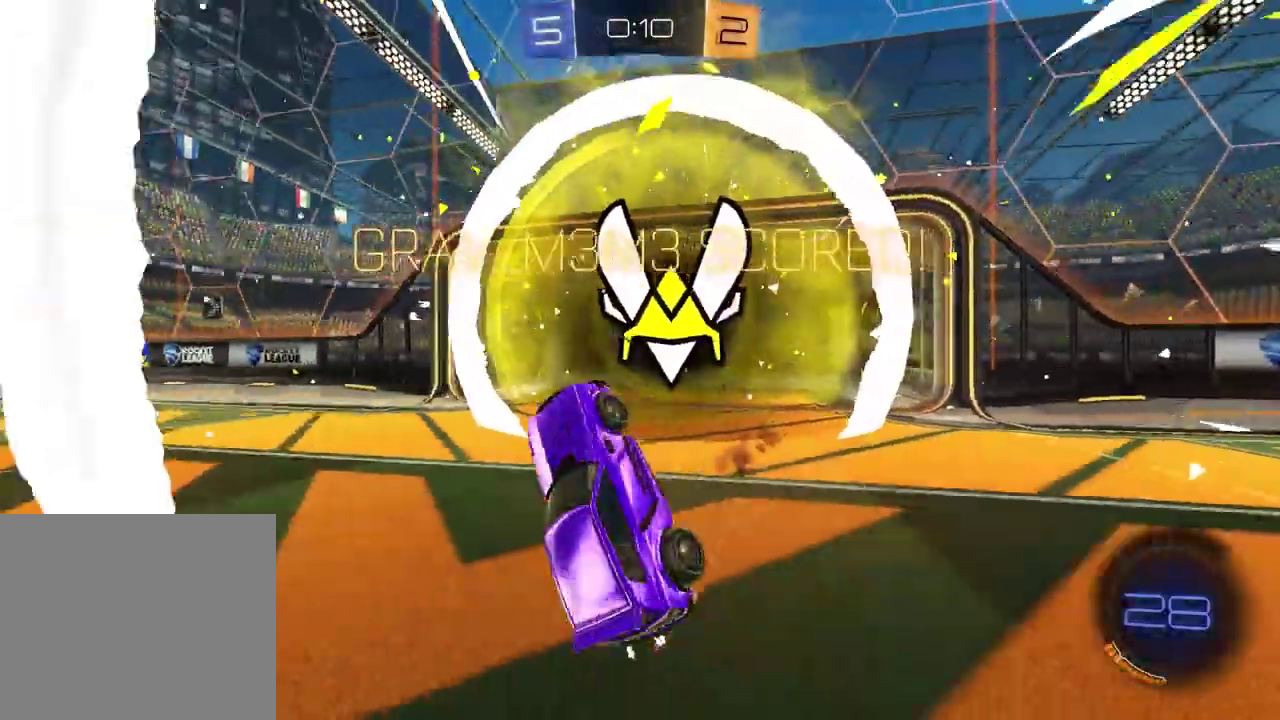
{"buttons": ["L1", "R1", "R2"], "left_stick": "up-left", "right_stick": "center", "events": [[100, "R2", "down"], [117, "R1", "down"], [133, "left_stick", "center"], [183, "left_stick", "up"], [200, "L1", "down"], [467, "left_stick", "up-left"]]}
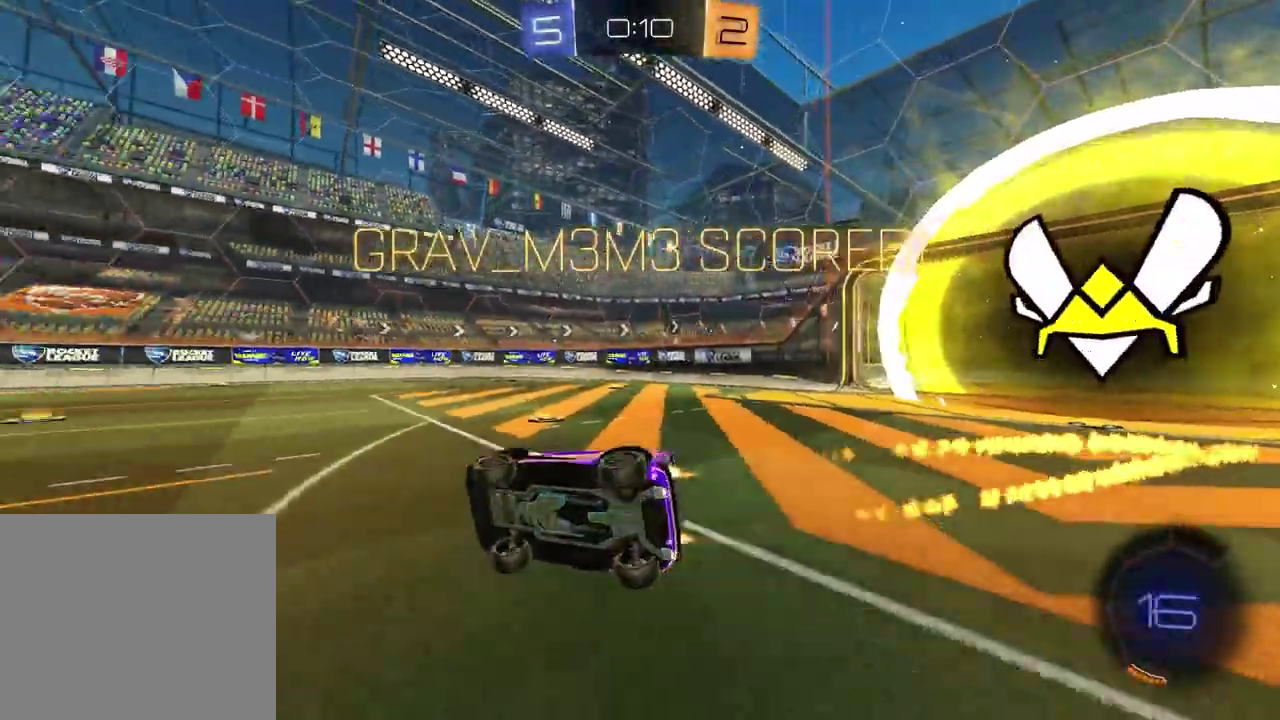
{"buttons": ["CROSS", "L1", "R1", "R2"], "left_stick": "up-right", "right_stick": "center", "events": [[50, "L1", "up"], [50, "left_stick", "down-right"], [150, "R1", "up"], [183, "left_stick", "left"], [450, "CROSS", "down"], [450, "L1", "down"], [467, "R1", "down"], [500, "left_stick", "up-right"]]}
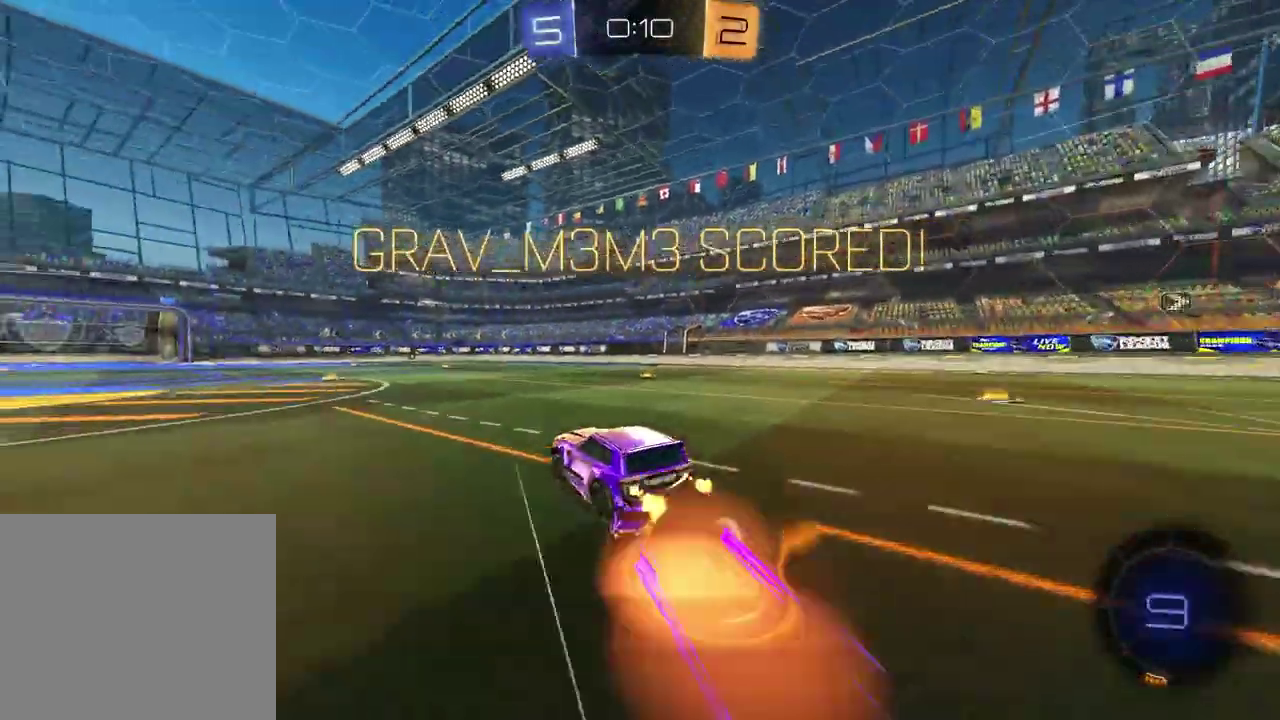
{"buttons": ["SQUARE", "R2"], "left_stick": "down-right", "right_stick": "center", "events": [[33, "CROSS", "up"], [50, "left_stick", "down-left"], [67, "L1", "up"], [83, "CROSS", "down"], [150, "R1", "up"], [150, "left_stick", "down"], [200, "CROSS", "up"], [467, "SQUARE", "down"], [483, "left_stick", "down-right"]]}
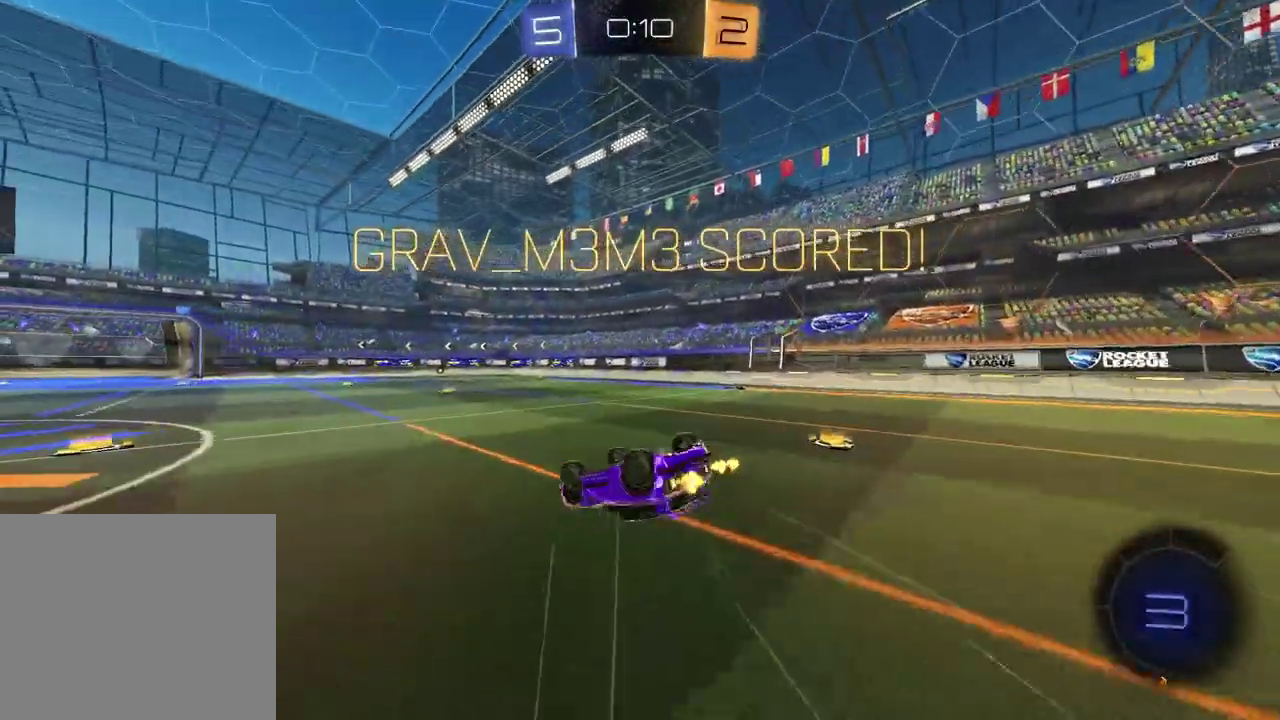
{"buttons": [], "left_stick": "center", "right_stick": "center", "events": [[117, "R1", "down"], [200, "R1", "up"], [317, "R1", "down"], [383, "left_stick", "center"], [417, "R1", "up"], [417, "SQUARE", "up"], [467, "R2", "up"]]}
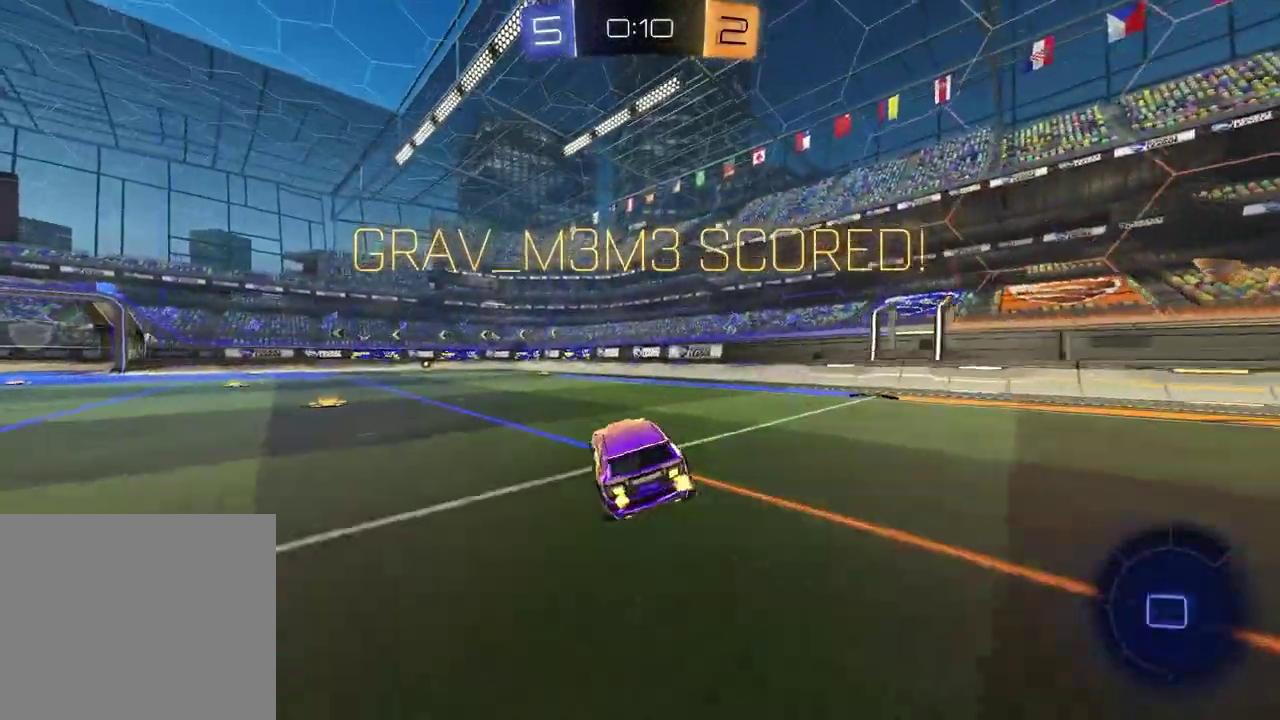
{"buttons": [], "left_stick": "center", "right_stick": "center", "events": [[50, "R1", "down"], [67, "left_stick", "left"], [183, "R1", "up"], [317, "left_stick", "center"], [350, "CROSS", "down"], [450, "CROSS", "up"]]}
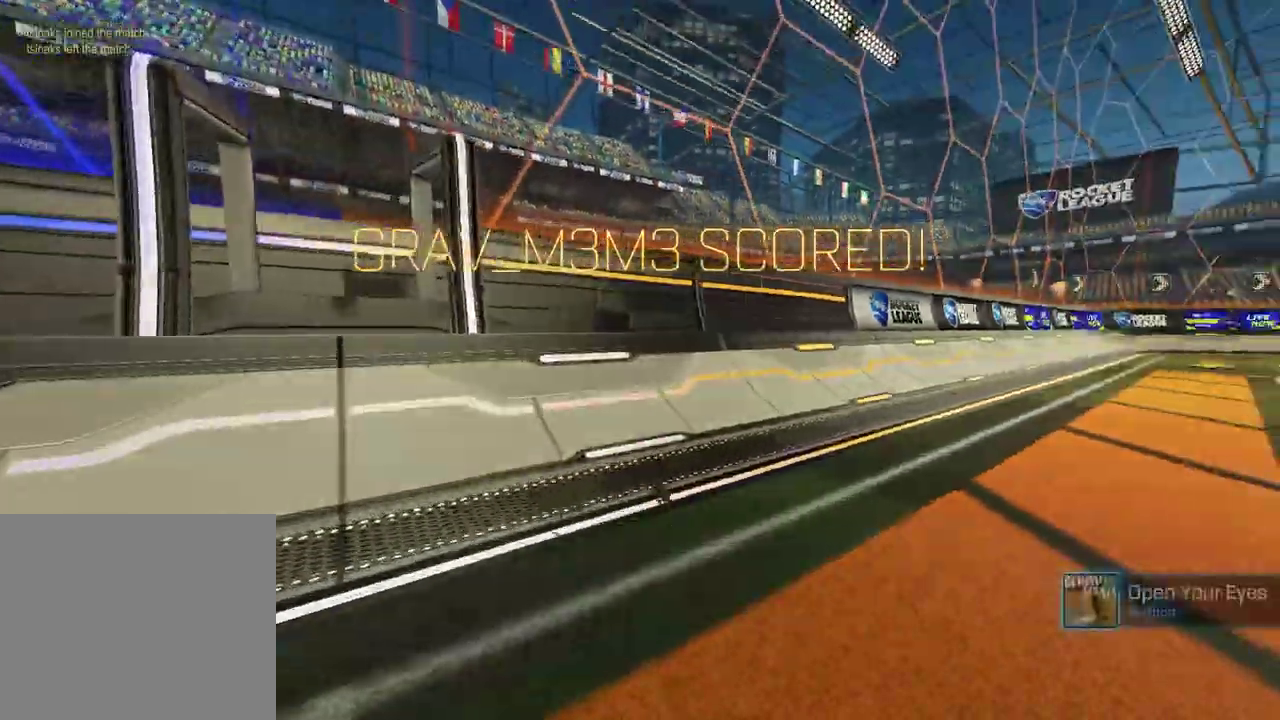
{"buttons": [], "left_stick": "center", "right_stick": "center", "events": []}
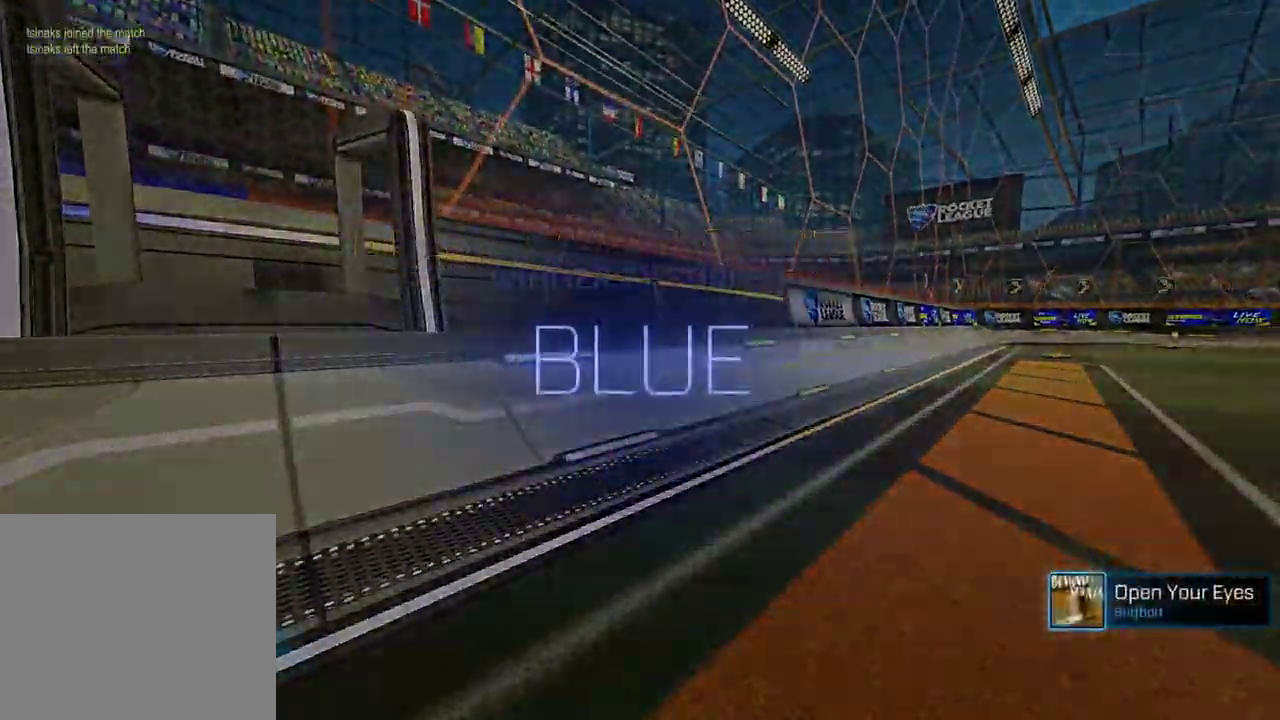
{"buttons": [], "left_stick": "center", "right_stick": "center", "events": []}
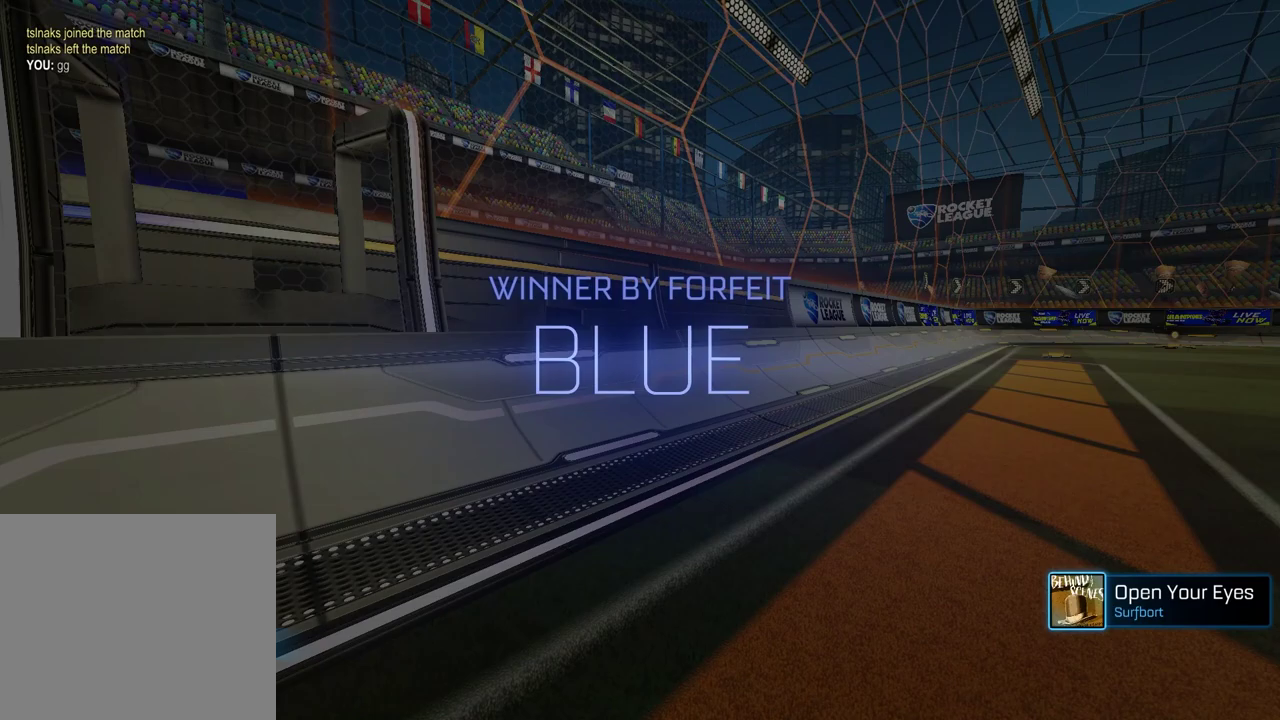
{"buttons": [], "left_stick": "center", "right_stick": "center", "events": []}
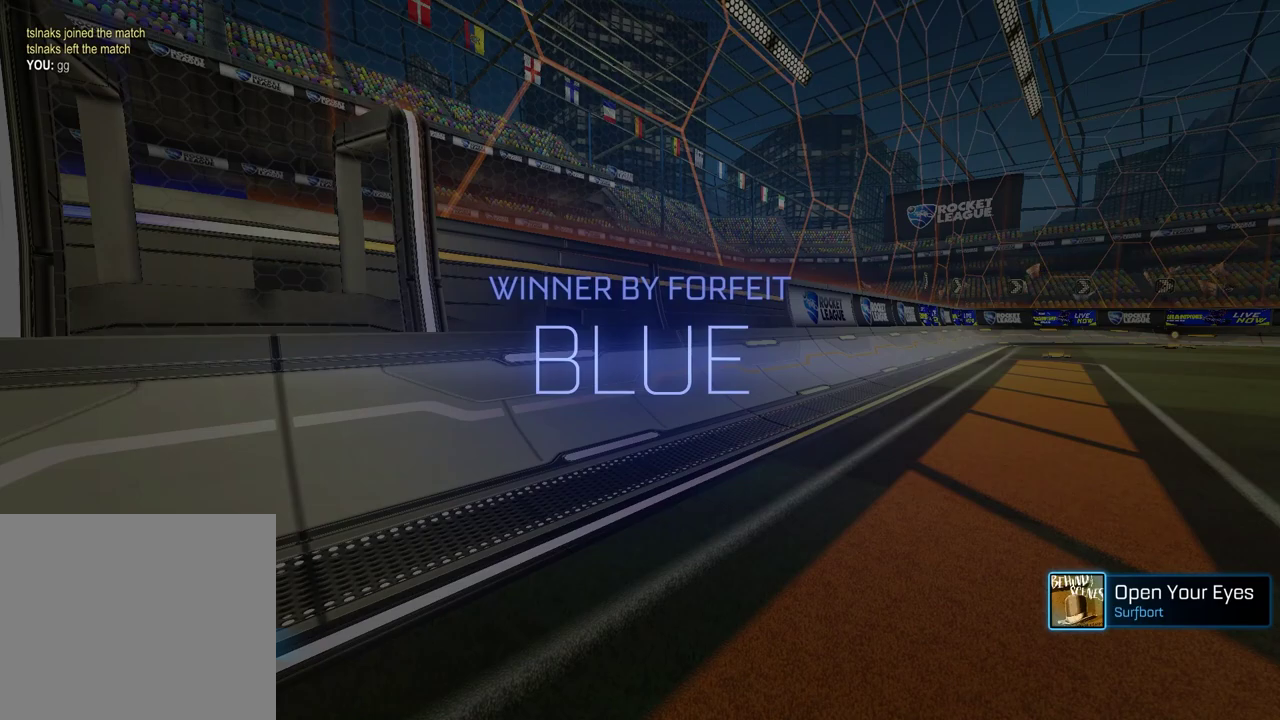
{"buttons": [], "left_stick": "center", "right_stick": "center", "events": []}
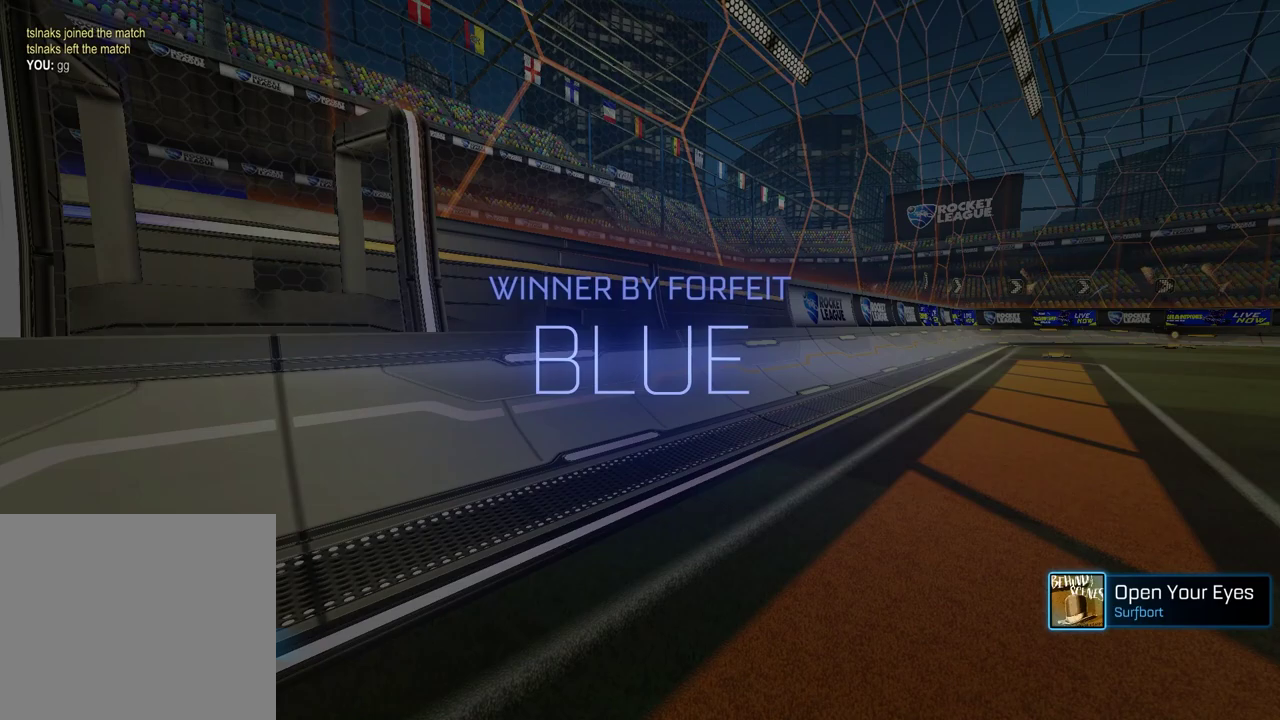
{"buttons": [], "left_stick": "center", "right_stick": "center", "events": []}
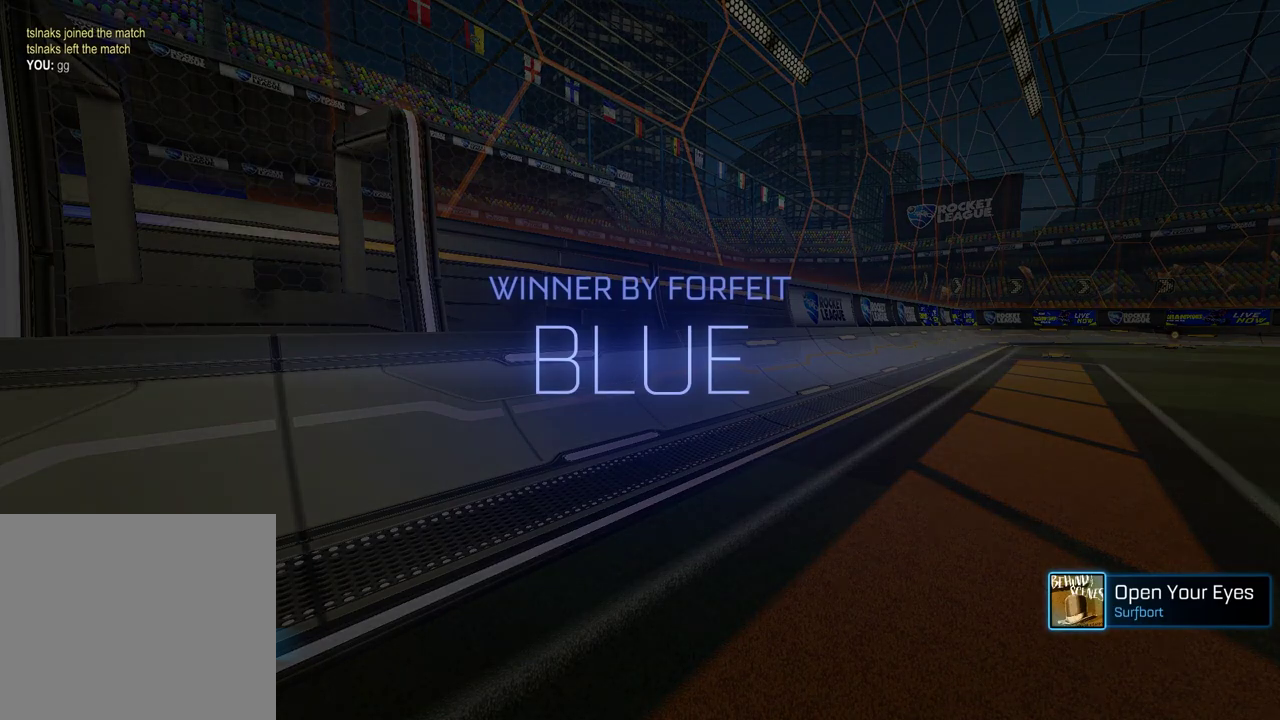
{"buttons": [], "left_stick": "center", "right_stick": "center", "events": []}
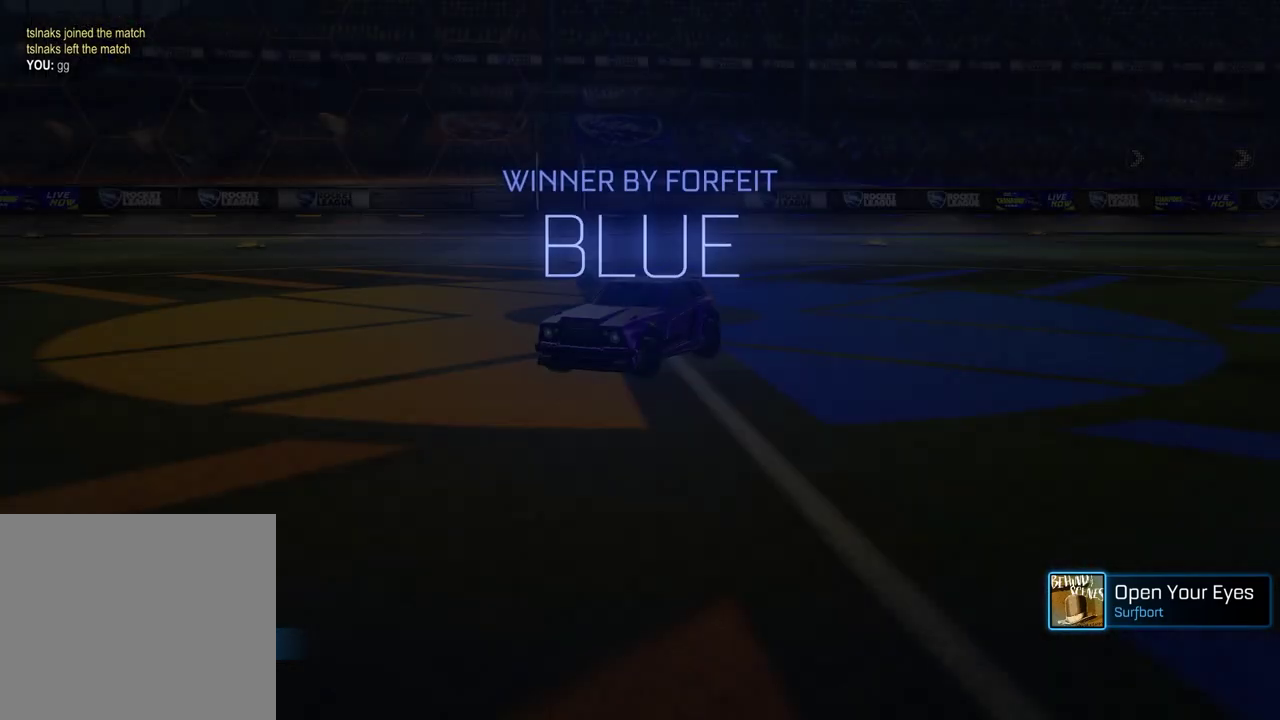
{"buttons": ["R1"], "left_stick": "up", "right_stick": "center", "events": [[117, "CROSS", "down"], [200, "CROSS", "up"], [317, "left_stick", "up"], [433, "R1", "down"]]}
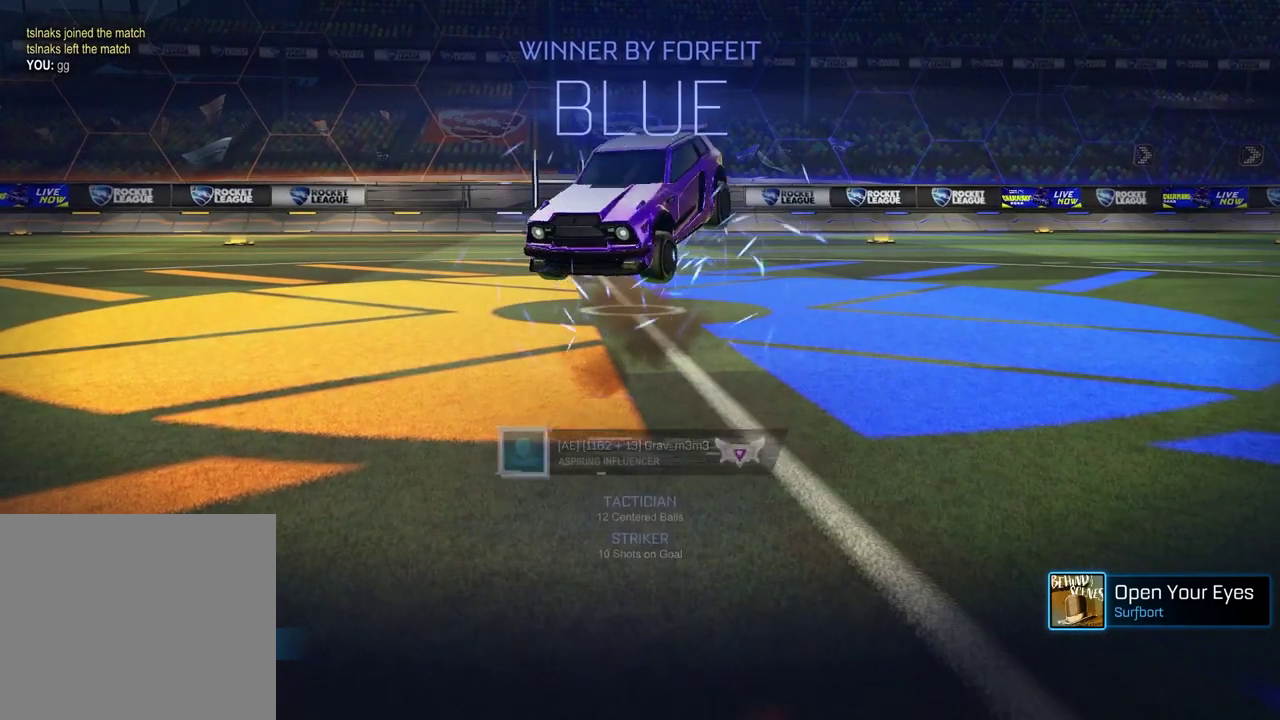
{"buttons": ["L1"], "left_stick": "center", "right_stick": "center", "events": [[67, "left_stick", "up-left"], [83, "L1", "down"], [83, "R1", "up"], [117, "left_stick", "left"], [200, "left_stick", "up-left"], [267, "left_stick", "center"]]}